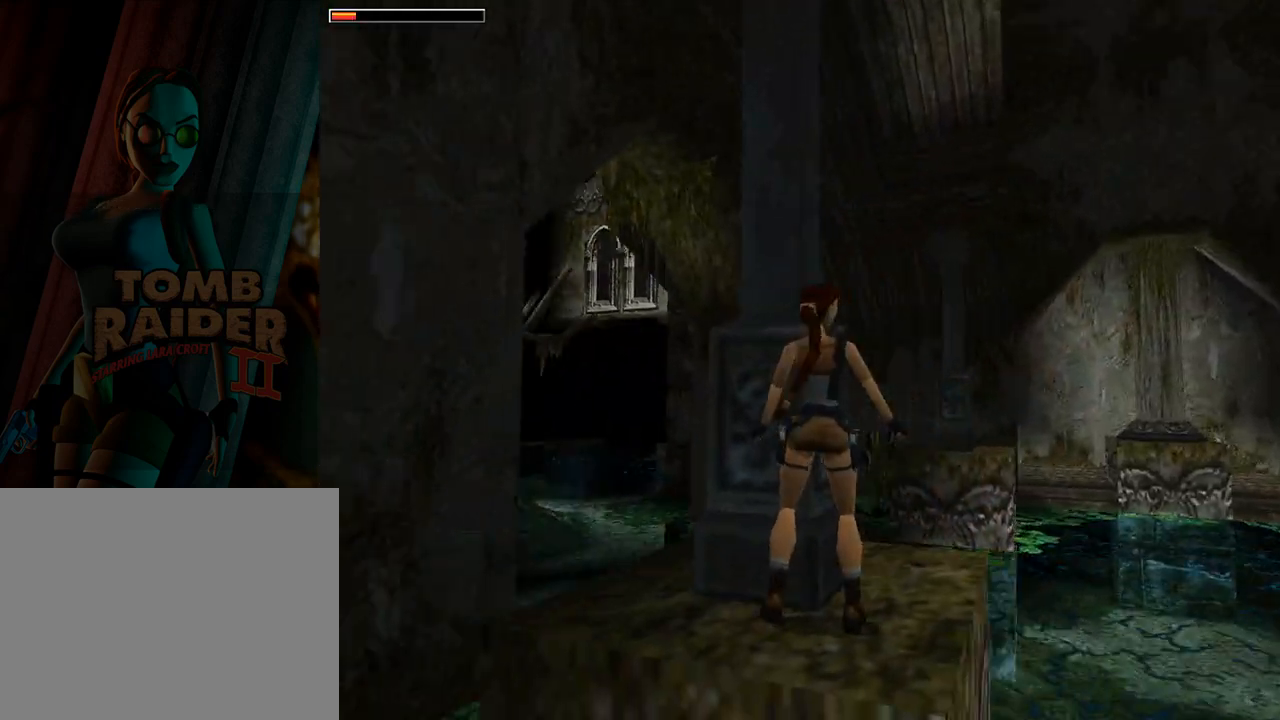
Gameplay with a controller (PlayStation layout); each line is a JSON object with the inputs held at the frame after it. "events" lists button and stick changes between this image and that frame as [ms after this image, input, new state], when the widget could be followed in between. Not read: L2 R2 right_stick.
{"buttons": ["DPAD_UP"], "left_stick": "center", "events": [[333, "DPAD_UP", "down"], [433, "DPAD_RIGHT", "up"]]}
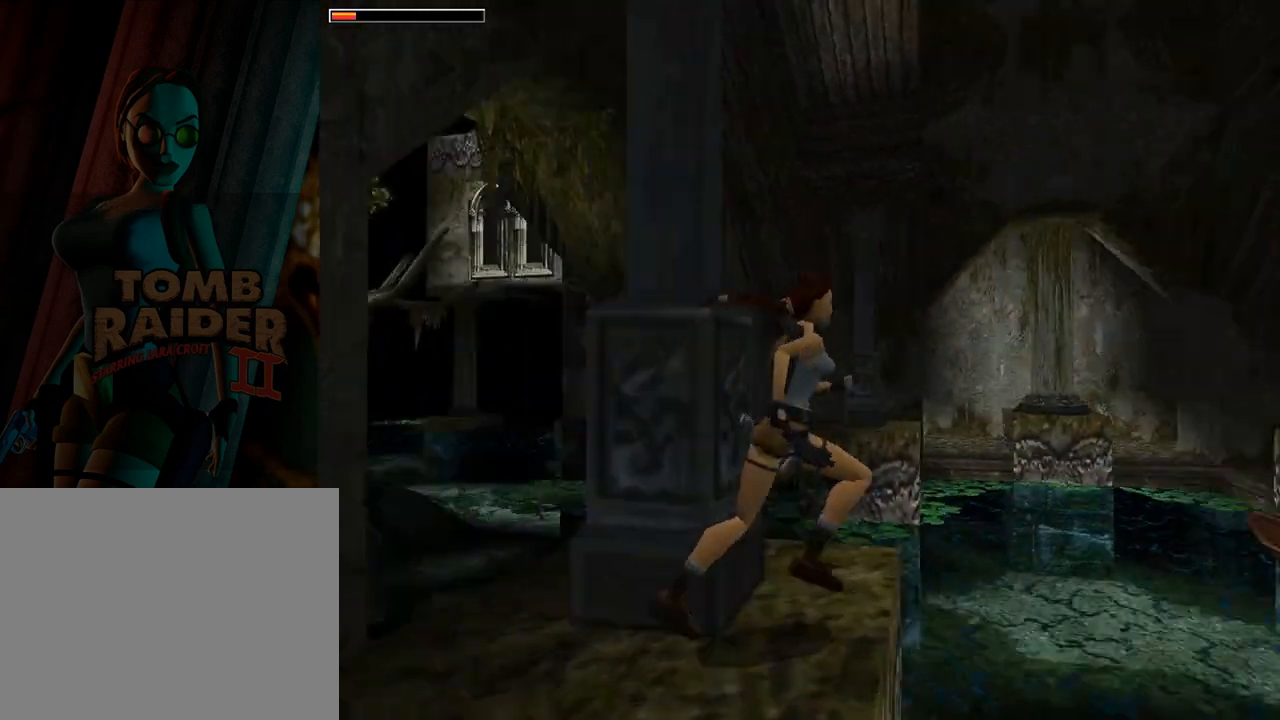
{"buttons": ["DPAD_UP", "DPAD_RIGHT"], "left_stick": "center", "events": [[67, "CIRCLE", "down"], [133, "DPAD_RIGHT", "down"], [233, "CIRCLE", "up"]]}
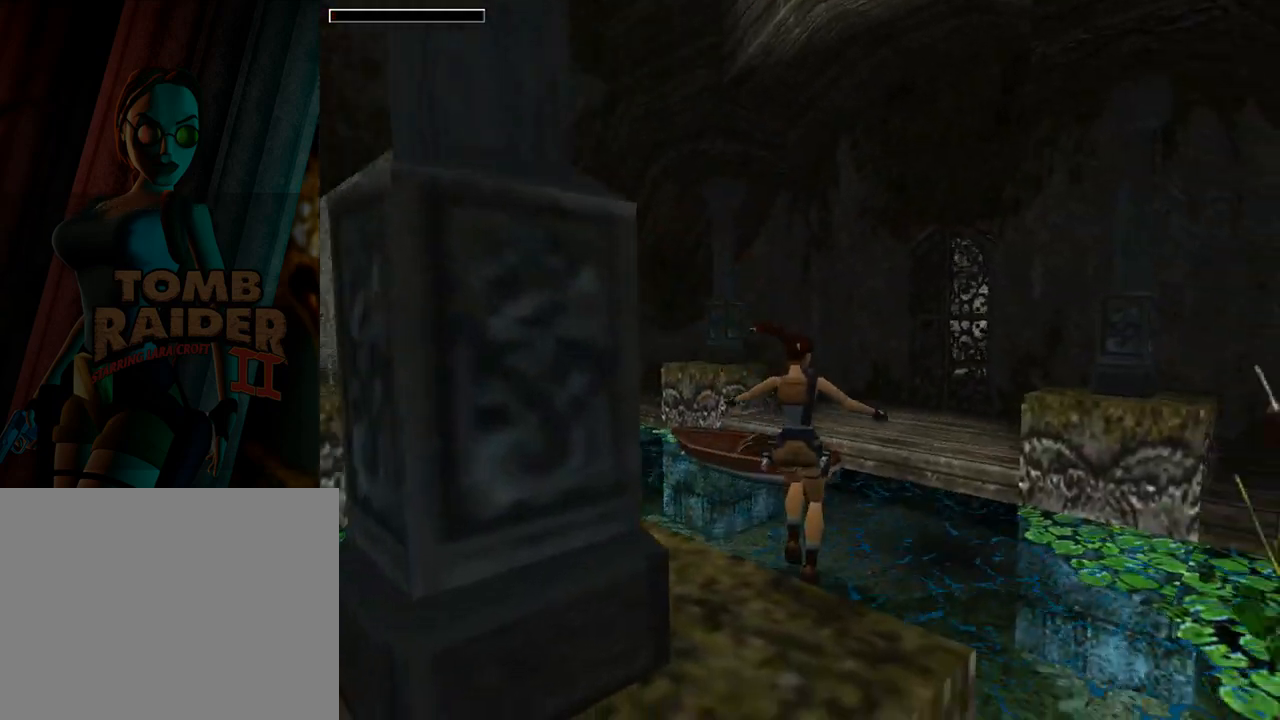
{"buttons": ["DPAD_RIGHT"], "left_stick": "center", "events": [[367, "DPAD_UP", "up"]]}
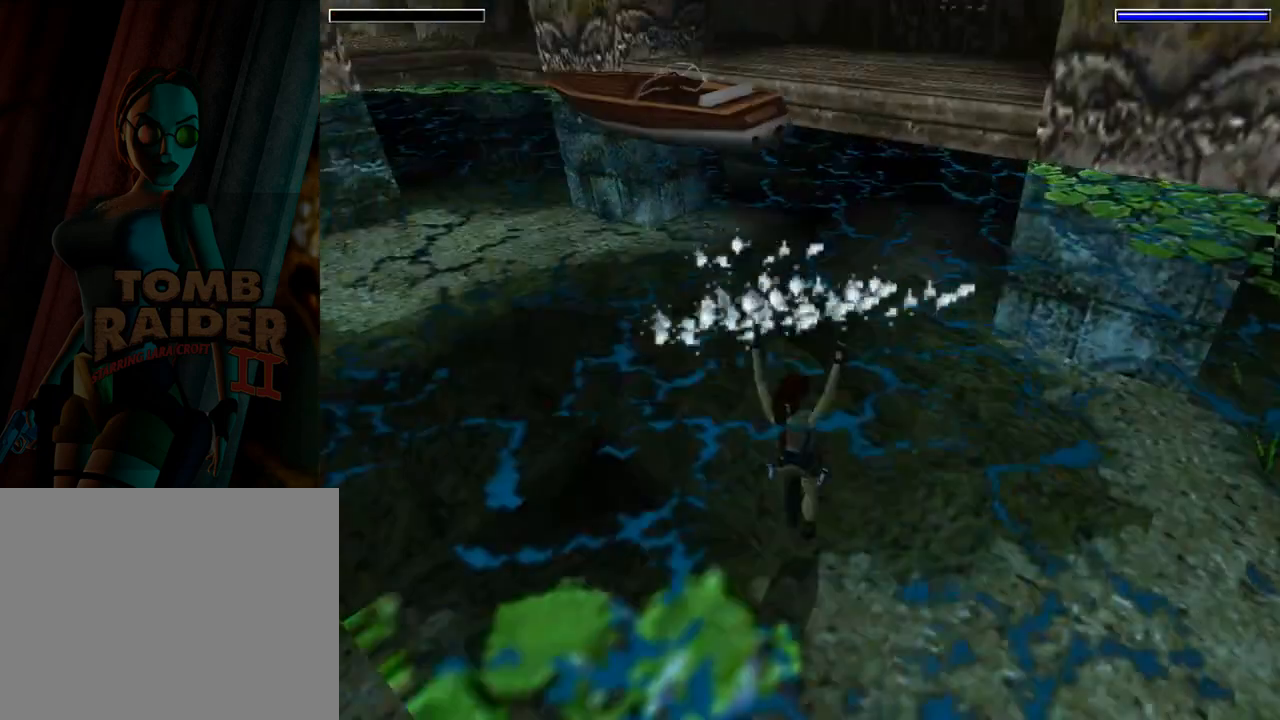
{"buttons": ["SQUARE", "DPAD_DOWN", "DPAD_LEFT"], "left_stick": "center", "events": [[133, "DPAD_DOWN", "down"], [300, "SQUARE", "down"], [367, "DPAD_RIGHT", "up"], [433, "DPAD_LEFT", "down"]]}
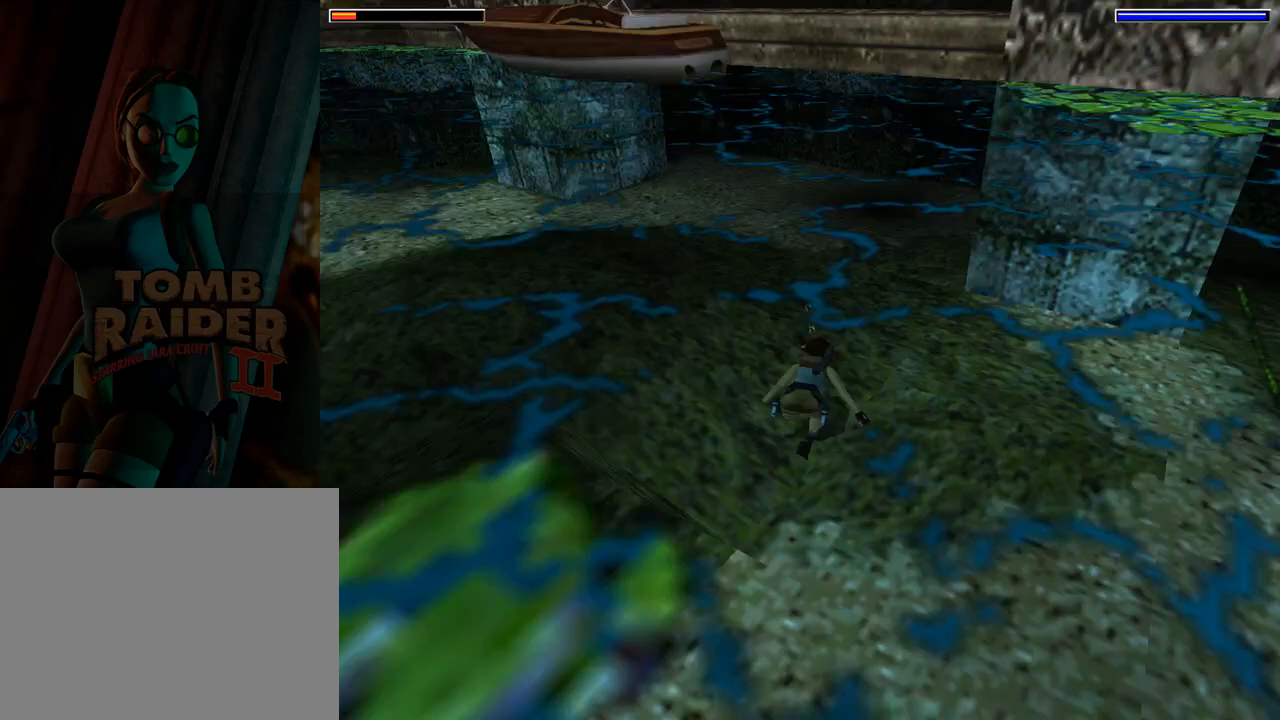
{"buttons": ["SQUARE"], "left_stick": "center", "events": [[433, "DPAD_DOWN", "up"], [433, "DPAD_LEFT", "up"]]}
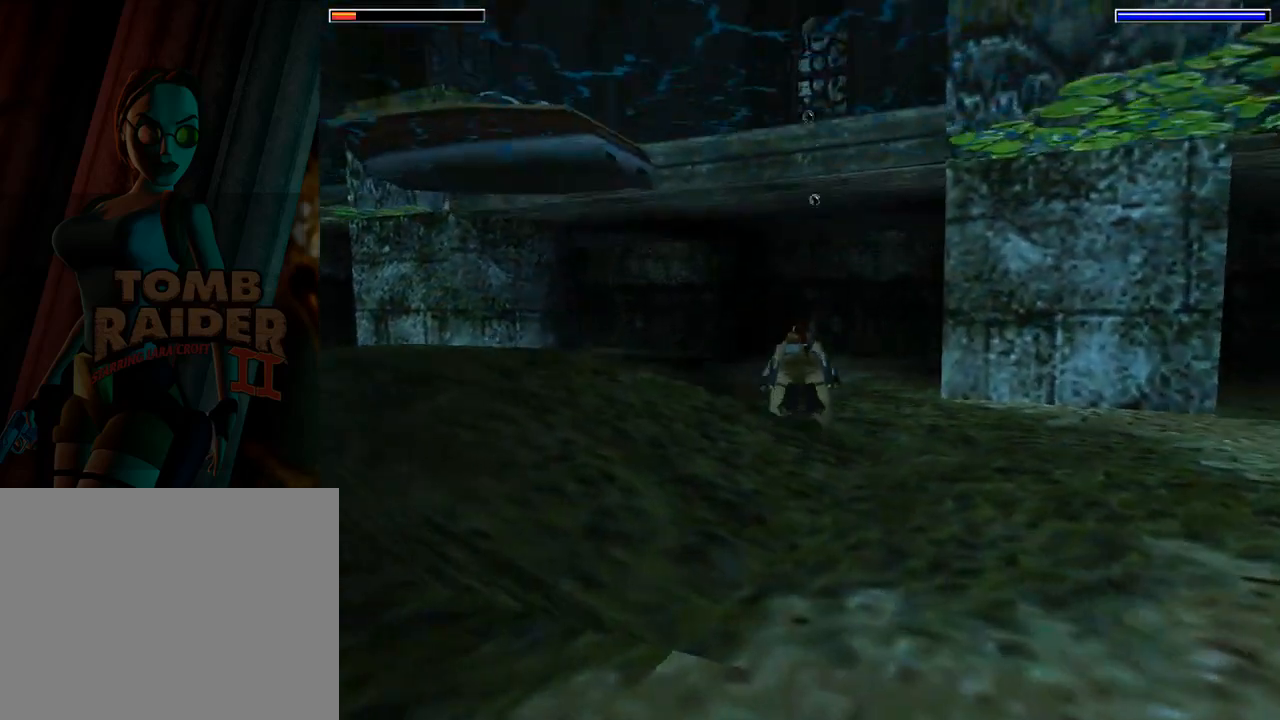
{"buttons": ["SQUARE", "DPAD_UP"], "left_stick": "center", "events": [[233, "DPAD_UP", "down"], [400, "DPAD_RIGHT", "down"], [467, "DPAD_RIGHT", "up"]]}
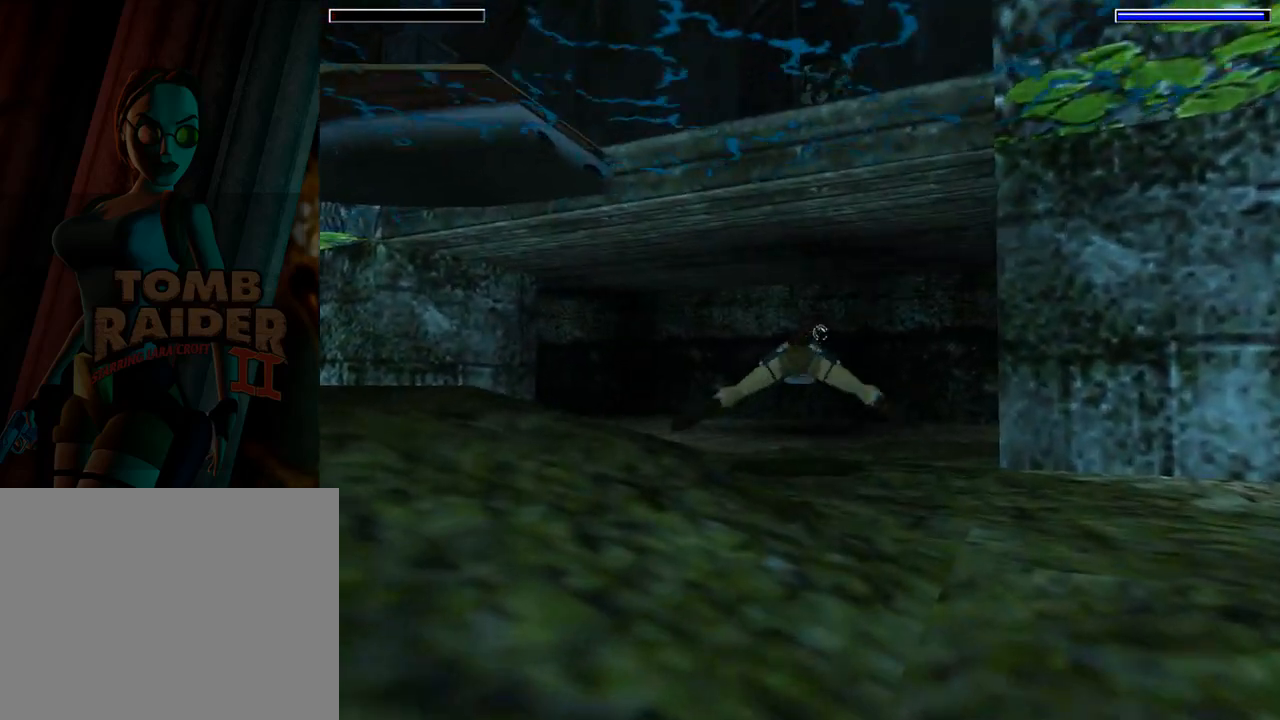
{"buttons": ["SQUARE", "DPAD_RIGHT"], "left_stick": "center", "events": [[67, "DPAD_UP", "up"], [267, "DPAD_RIGHT", "down"]]}
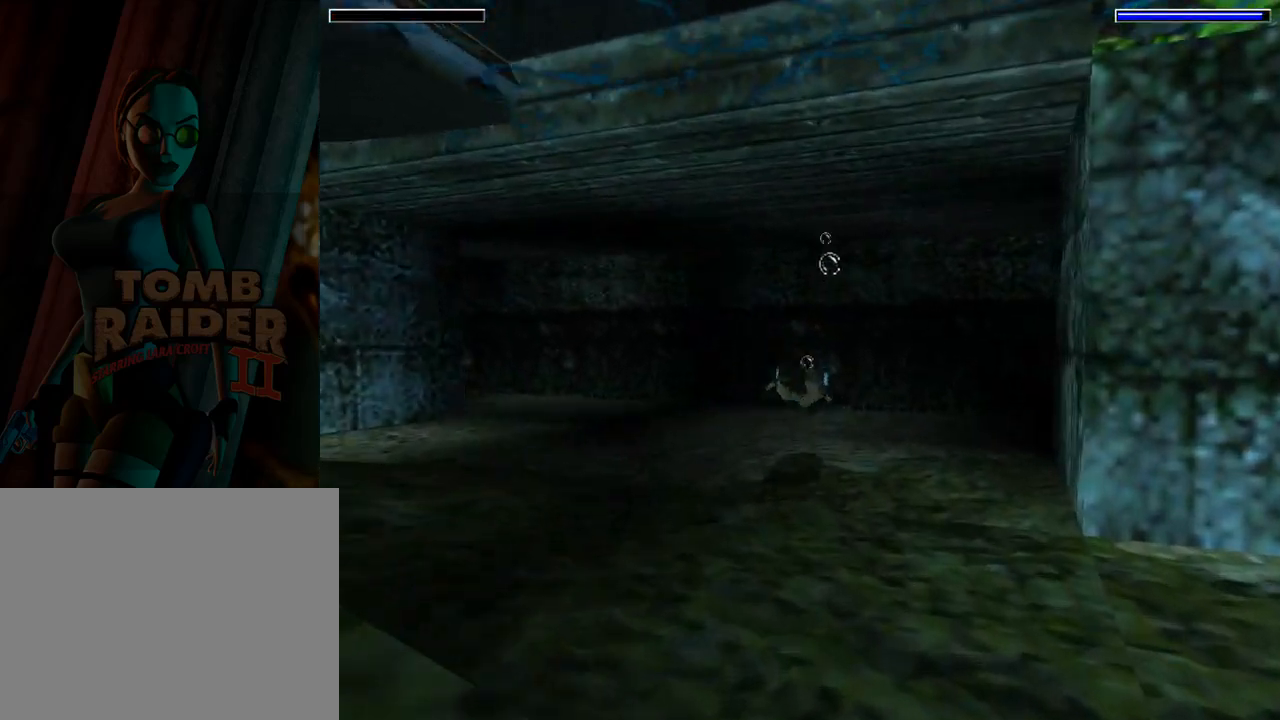
{"buttons": ["SQUARE", "DPAD_RIGHT"], "left_stick": "center", "events": []}
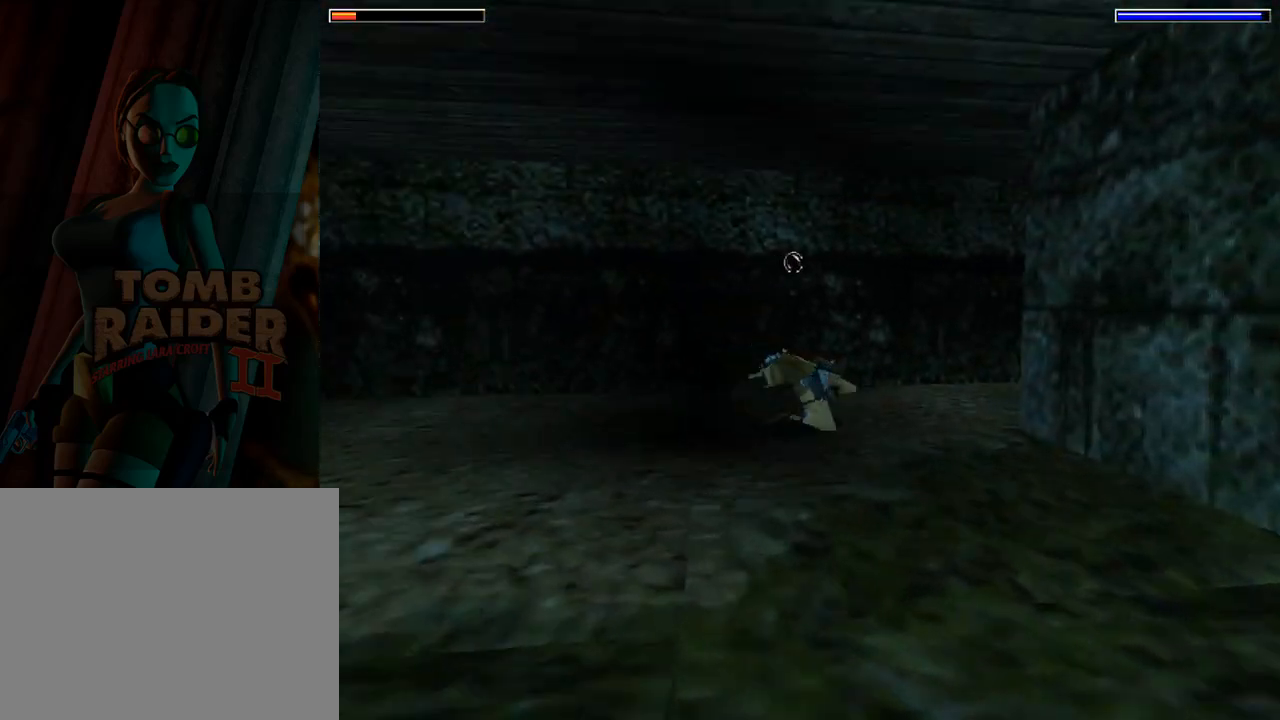
{"buttons": ["L1", "DPAD_RIGHT"], "left_stick": "center", "events": [[267, "L1", "down"], [300, "SQUARE", "up"]]}
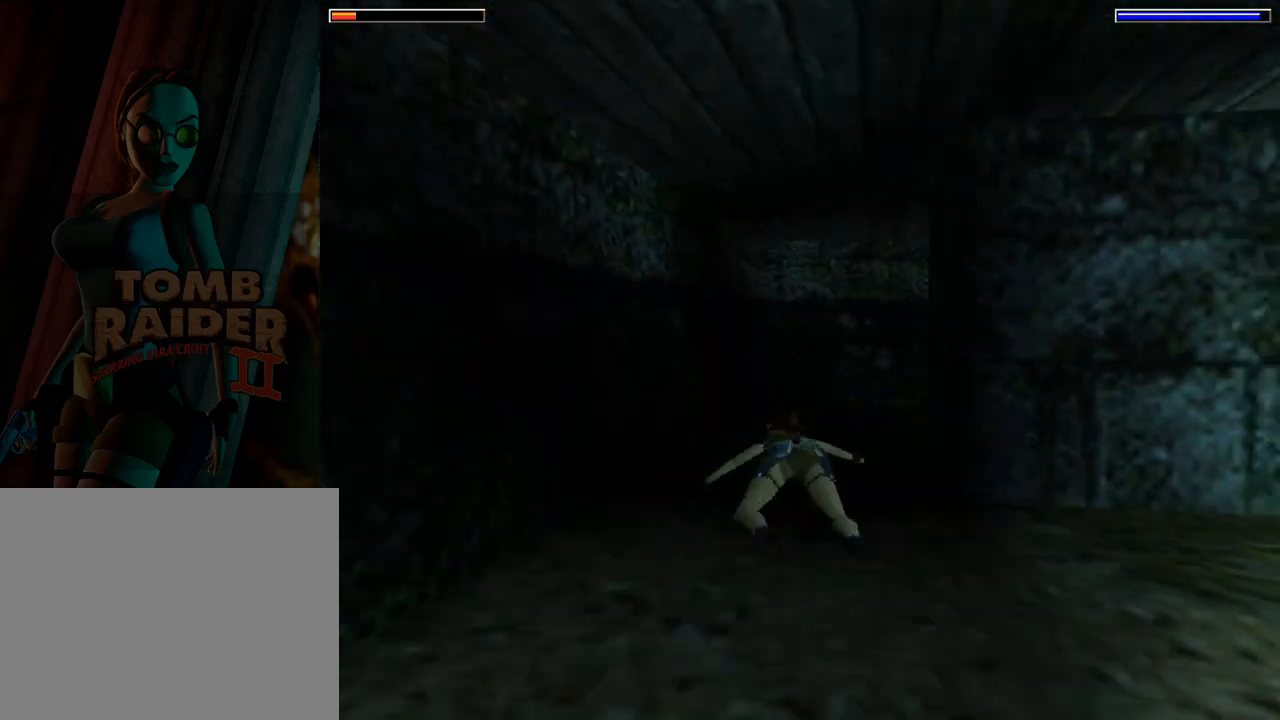
{"buttons": ["SQUARE", "DPAD_RIGHT"], "left_stick": "center", "events": [[200, "L1", "up"], [367, "SQUARE", "down"]]}
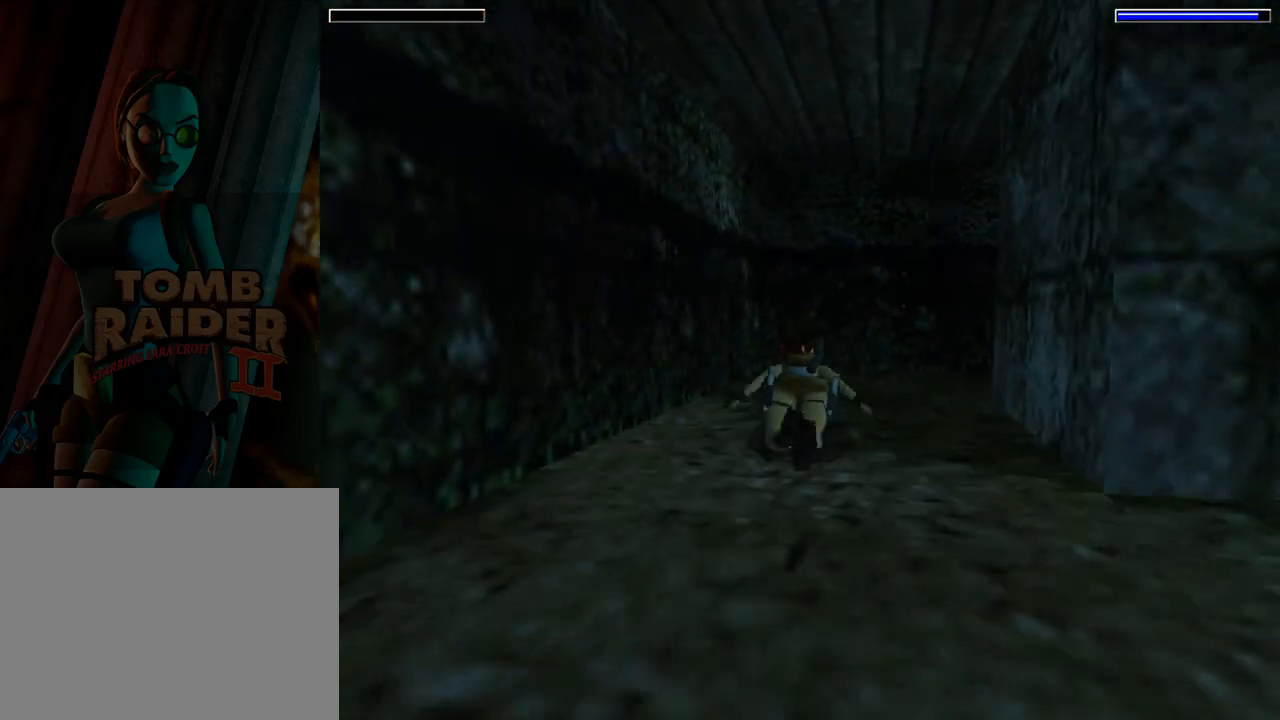
{"buttons": ["SQUARE", "DPAD_RIGHT"], "left_stick": "center", "events": [[100, "DPAD_RIGHT", "up"], [267, "DPAD_RIGHT", "down"]]}
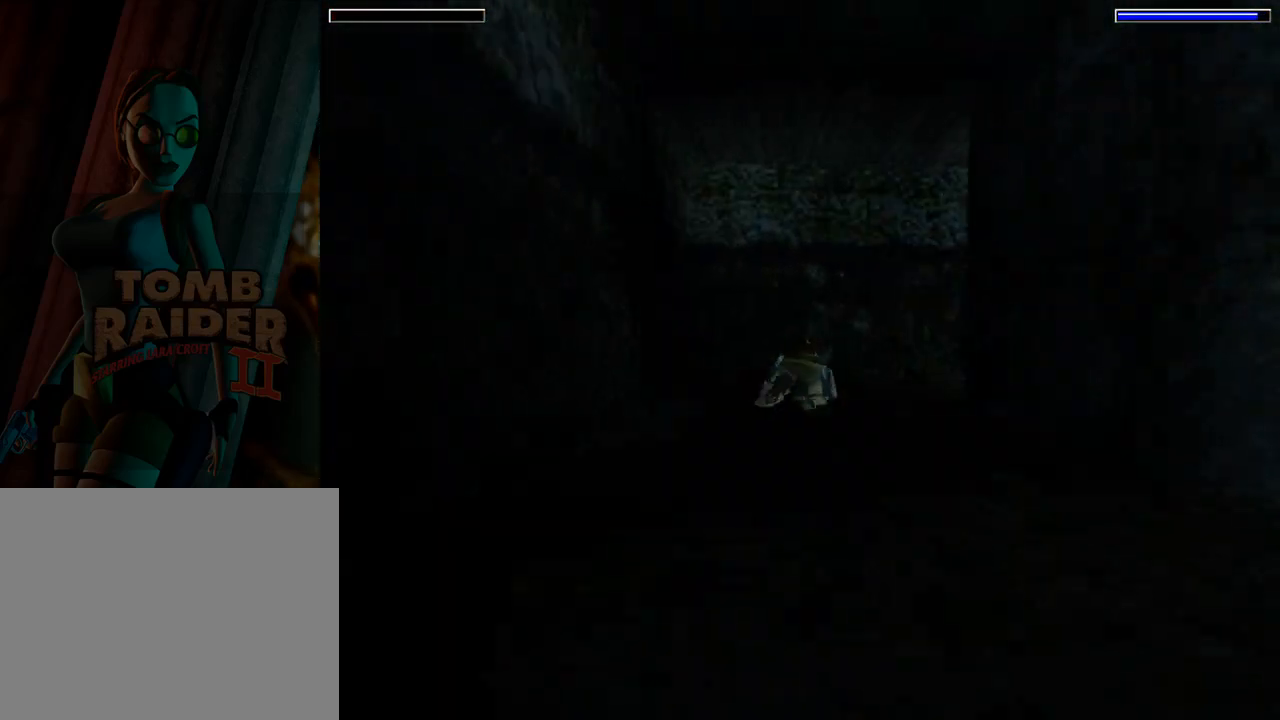
{"buttons": ["SQUARE", "DPAD_RIGHT"], "left_stick": "center", "events": []}
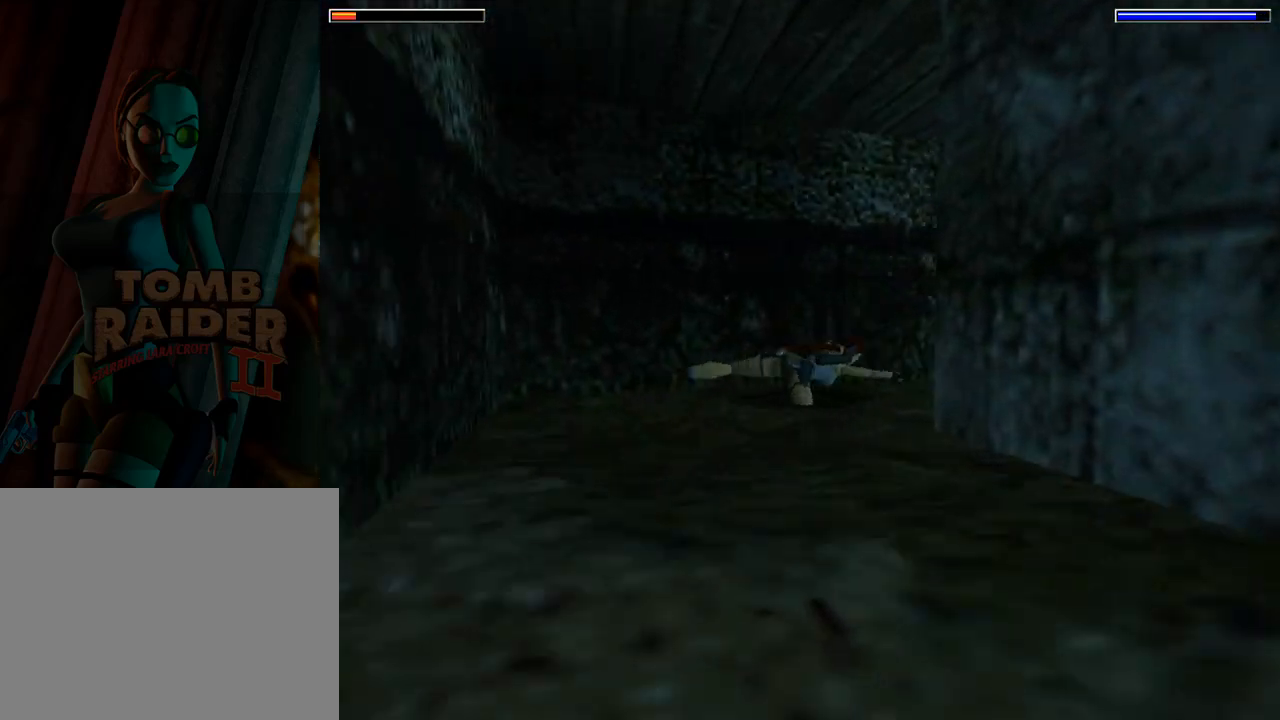
{"buttons": ["L1"], "left_stick": "center", "events": [[133, "L1", "down"], [133, "SQUARE", "up"], [367, "DPAD_RIGHT", "up"]]}
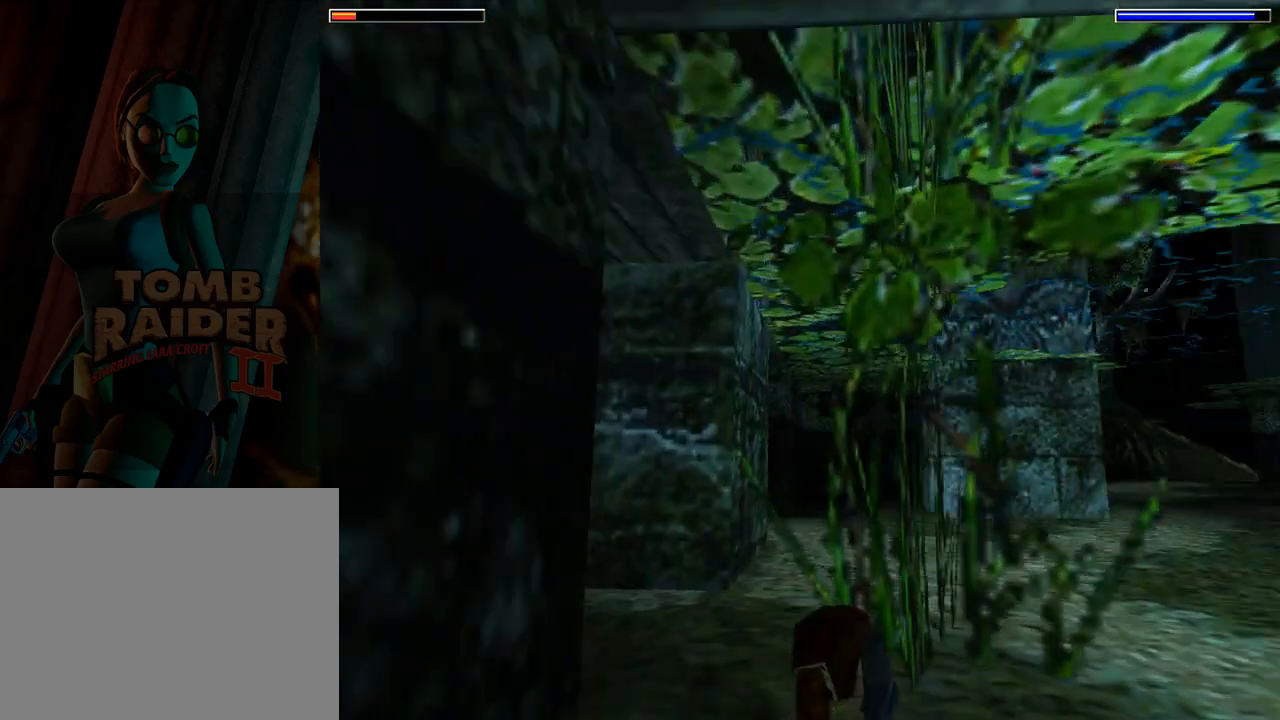
{"buttons": ["DPAD_LEFT"], "left_stick": "center", "events": [[300, "L1", "up"], [333, "DPAD_LEFT", "down"]]}
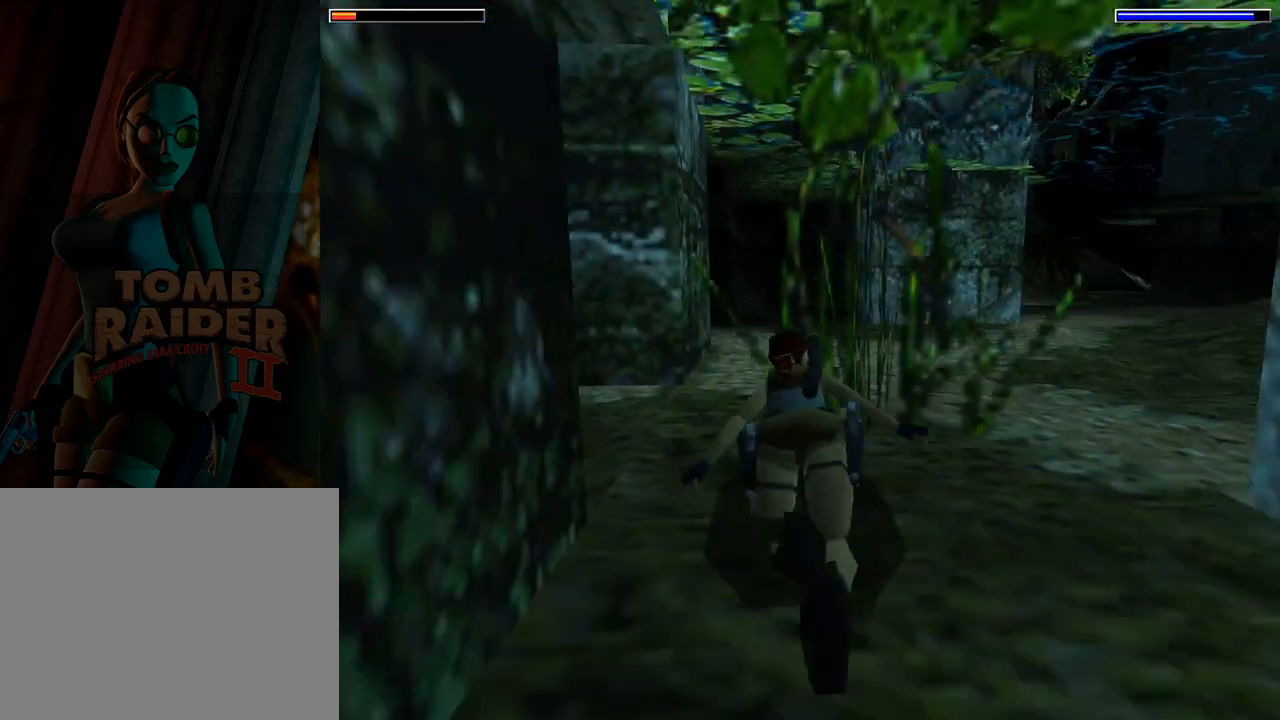
{"buttons": ["SQUARE", "DPAD_LEFT"], "left_stick": "center", "events": [[433, "SQUARE", "down"]]}
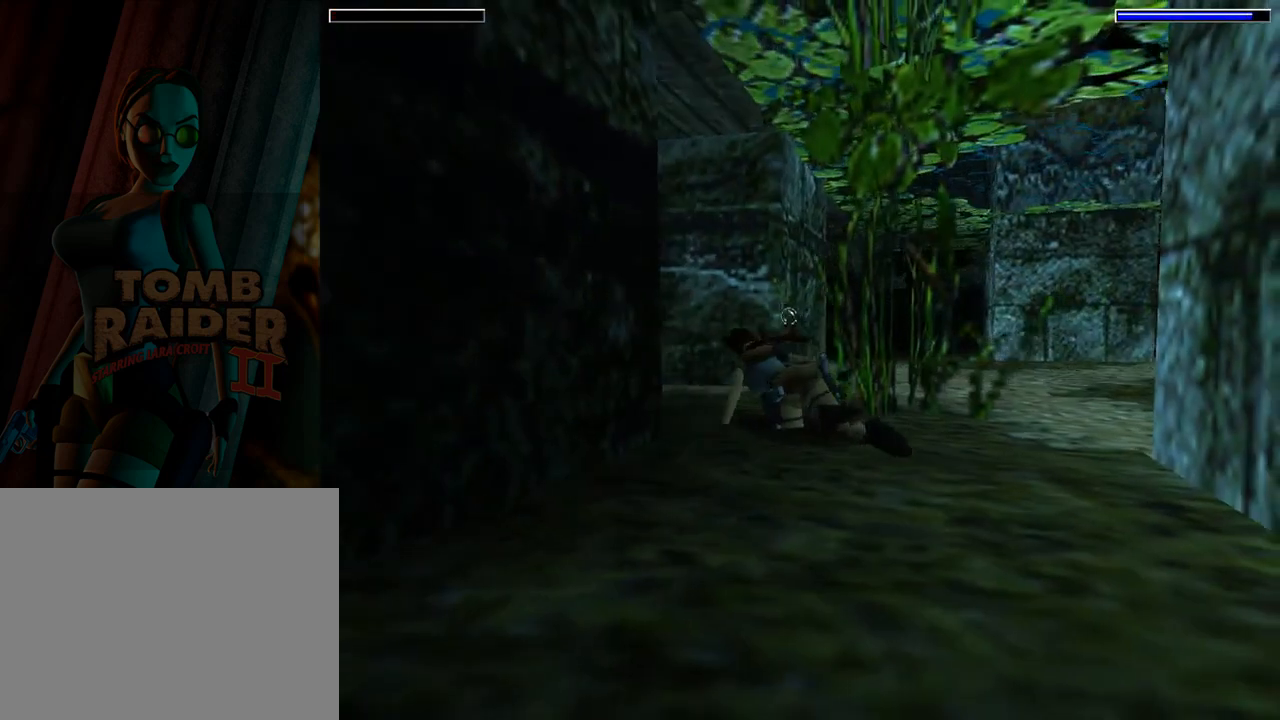
{"buttons": ["SQUARE", "L1", "DPAD_LEFT"], "left_stick": "center", "events": [[367, "L1", "down"]]}
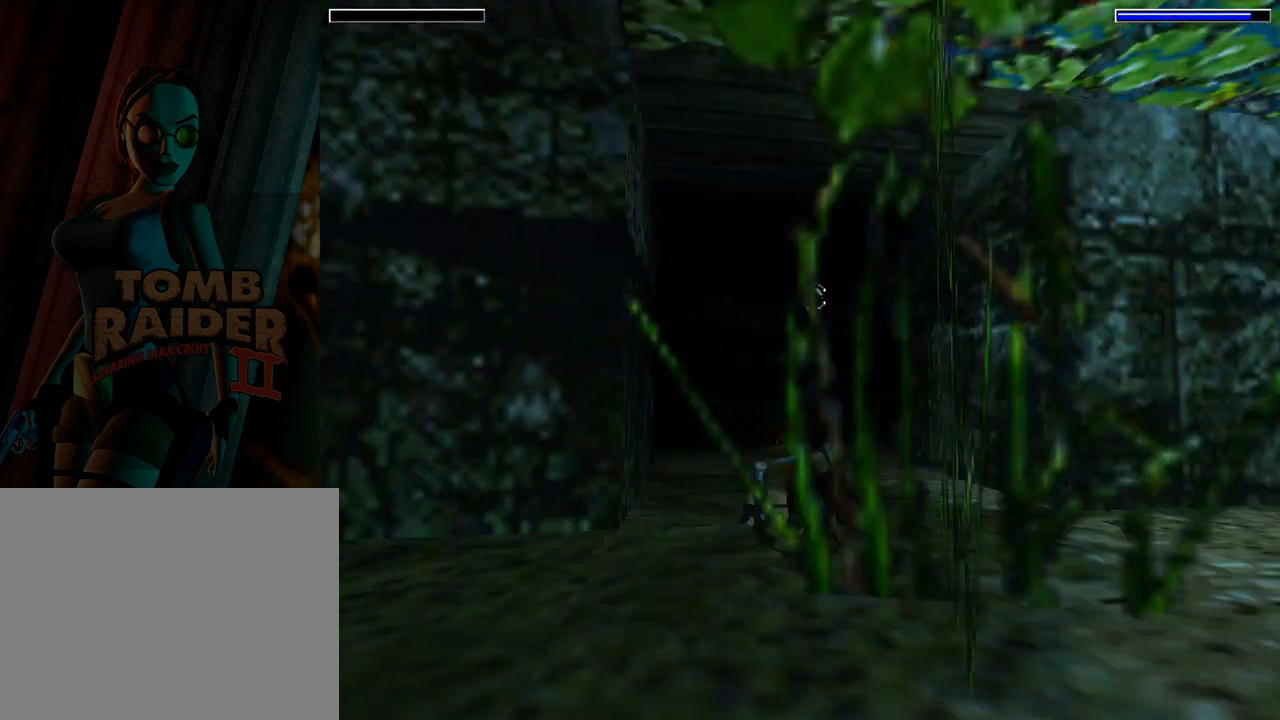
{"buttons": ["SQUARE"], "left_stick": "center", "events": [[100, "DPAD_LEFT", "up"], [133, "L1", "up"], [233, "DPAD_LEFT", "down"], [333, "DPAD_LEFT", "up"]]}
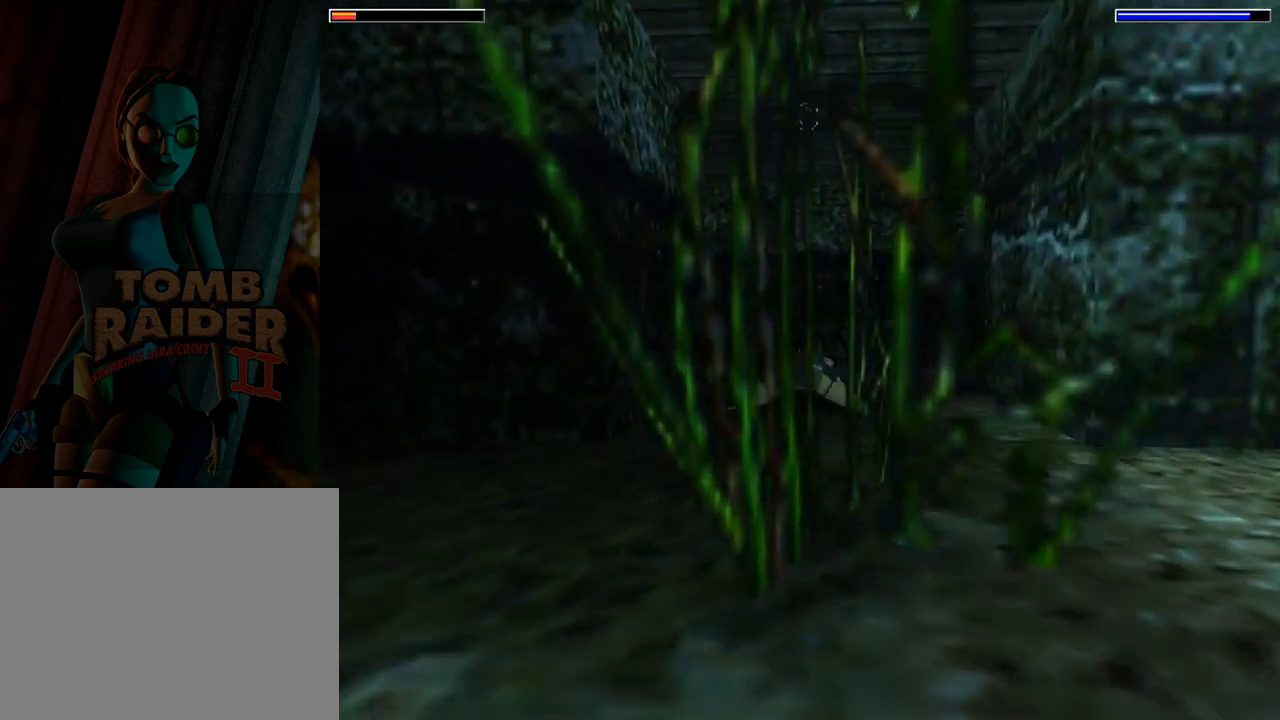
{"buttons": [], "left_stick": "center", "events": [[67, "DPAD_RIGHT", "down"], [167, "SQUARE", "up"], [500, "DPAD_RIGHT", "up"]]}
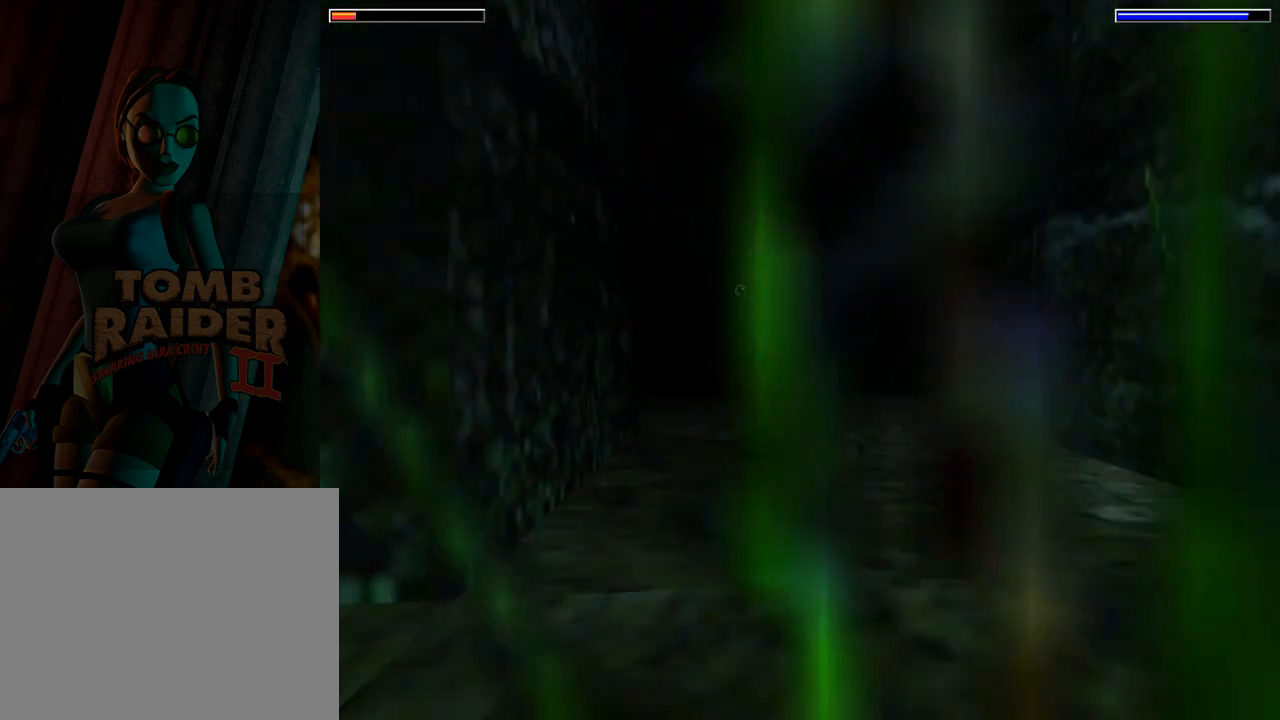
{"buttons": ["DPAD_LEFT"], "left_stick": "center", "events": [[67, "DPAD_LEFT", "down"]]}
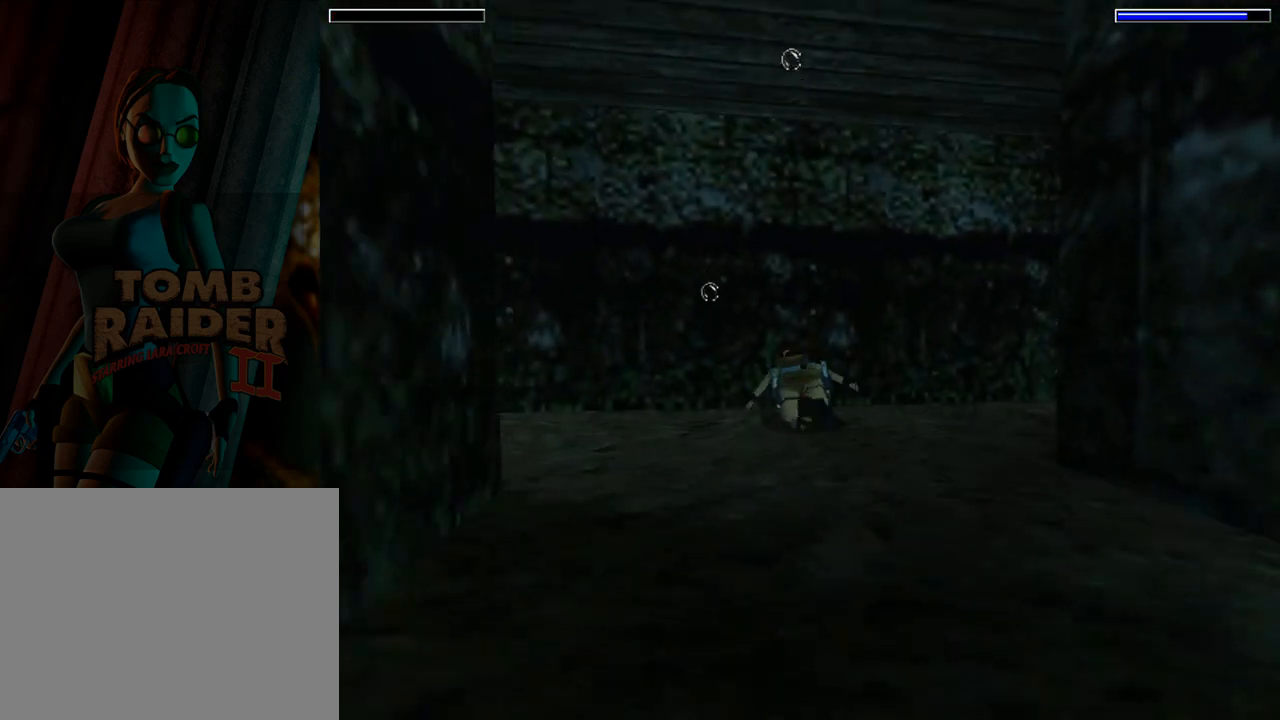
{"buttons": ["SQUARE", "DPAD_LEFT"], "left_stick": "center", "events": [[400, "SQUARE", "down"]]}
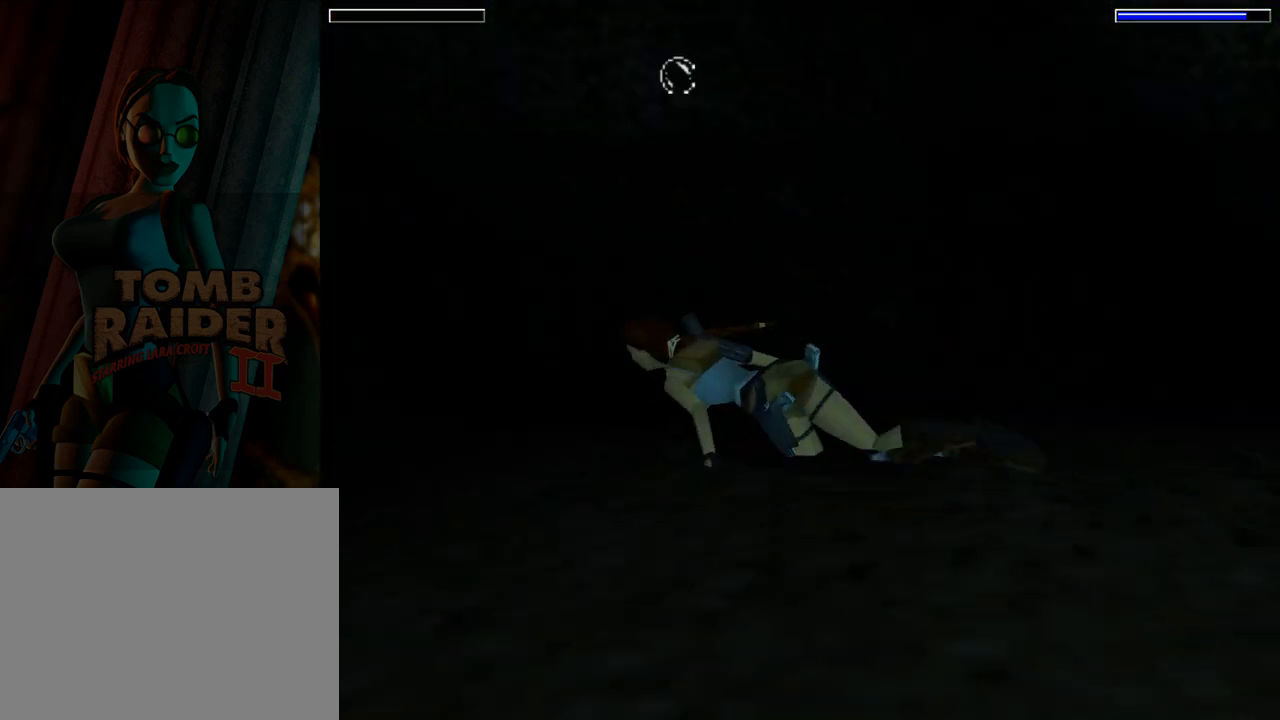
{"buttons": ["DPAD_LEFT"], "left_stick": "center", "events": [[333, "DPAD_LEFT", "up"], [367, "SQUARE", "up"], [467, "DPAD_LEFT", "down"]]}
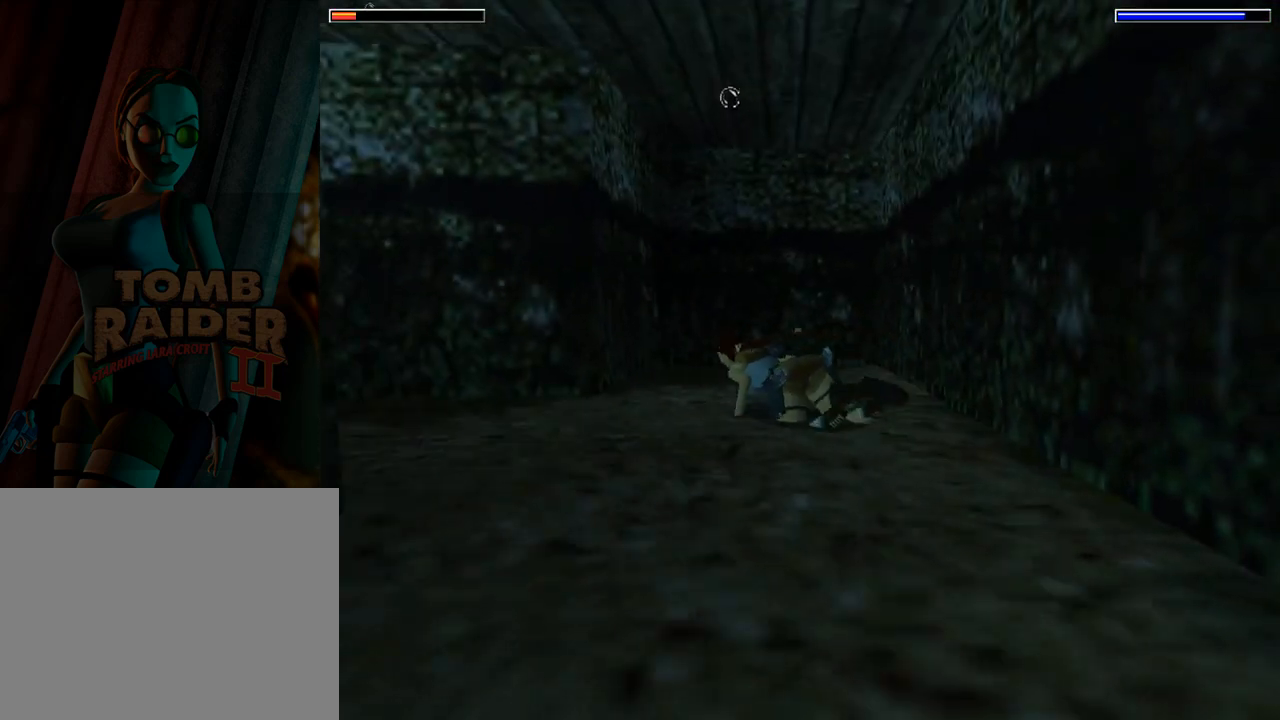
{"buttons": ["DPAD_LEFT"], "left_stick": "center", "events": []}
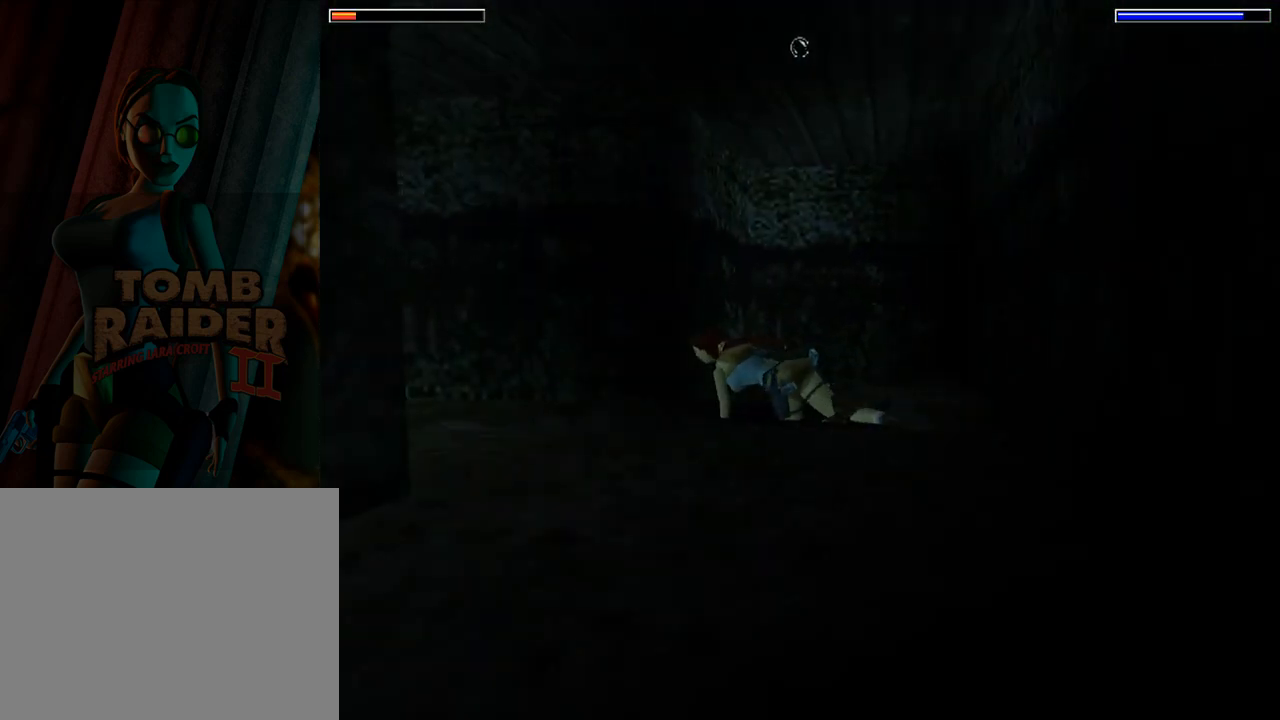
{"buttons": ["SQUARE", "DPAD_LEFT"], "left_stick": "center", "events": [[400, "SQUARE", "down"]]}
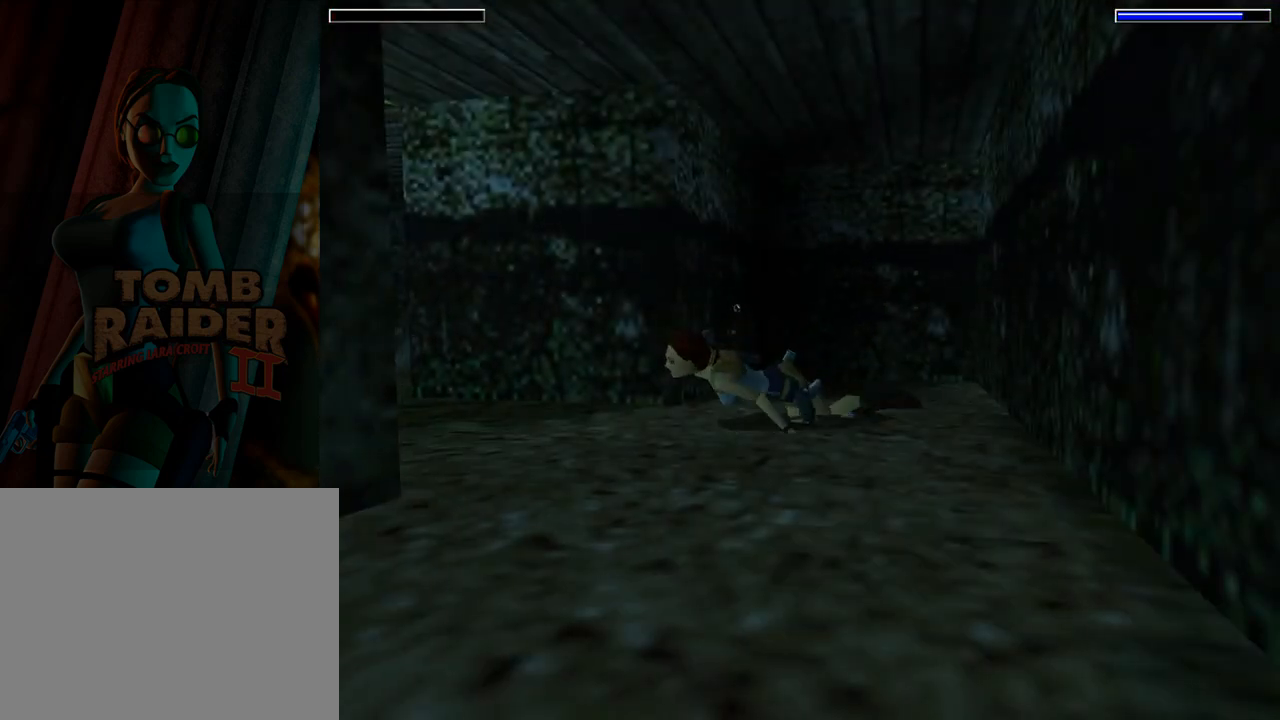
{"buttons": ["SQUARE"], "left_stick": "center", "events": [[433, "DPAD_LEFT", "up"]]}
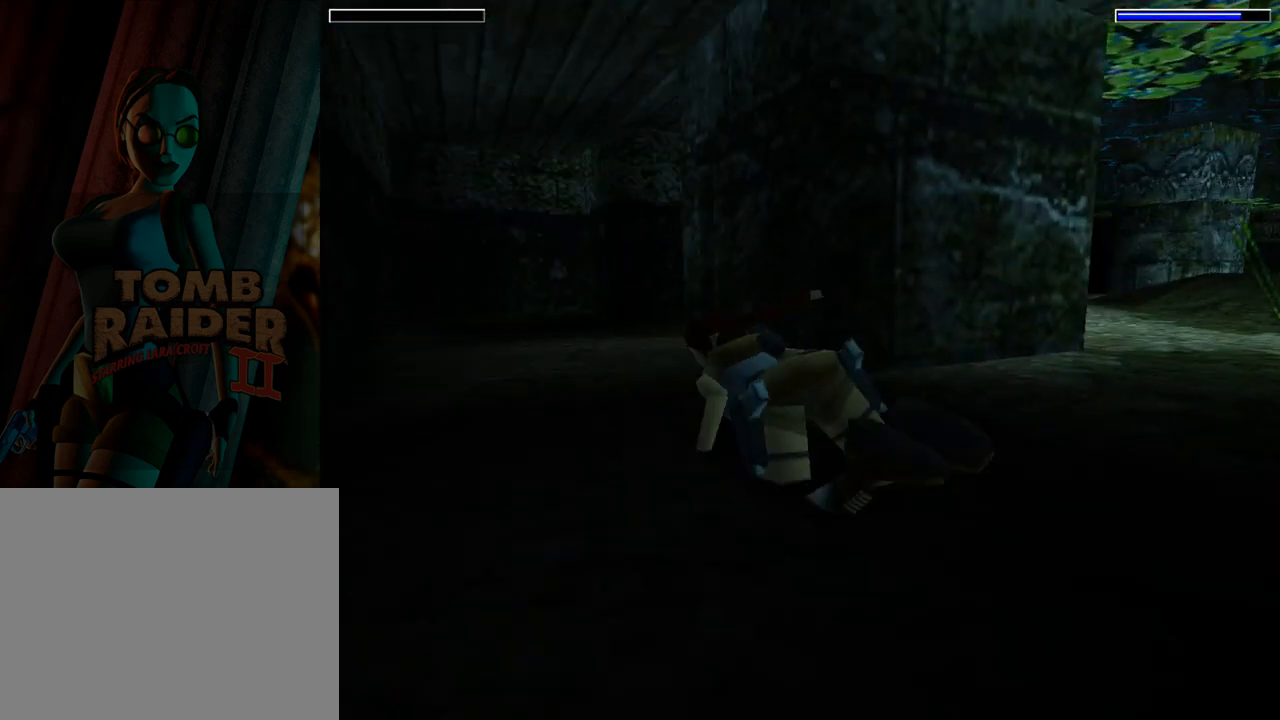
{"buttons": ["SQUARE"], "left_stick": "center", "events": []}
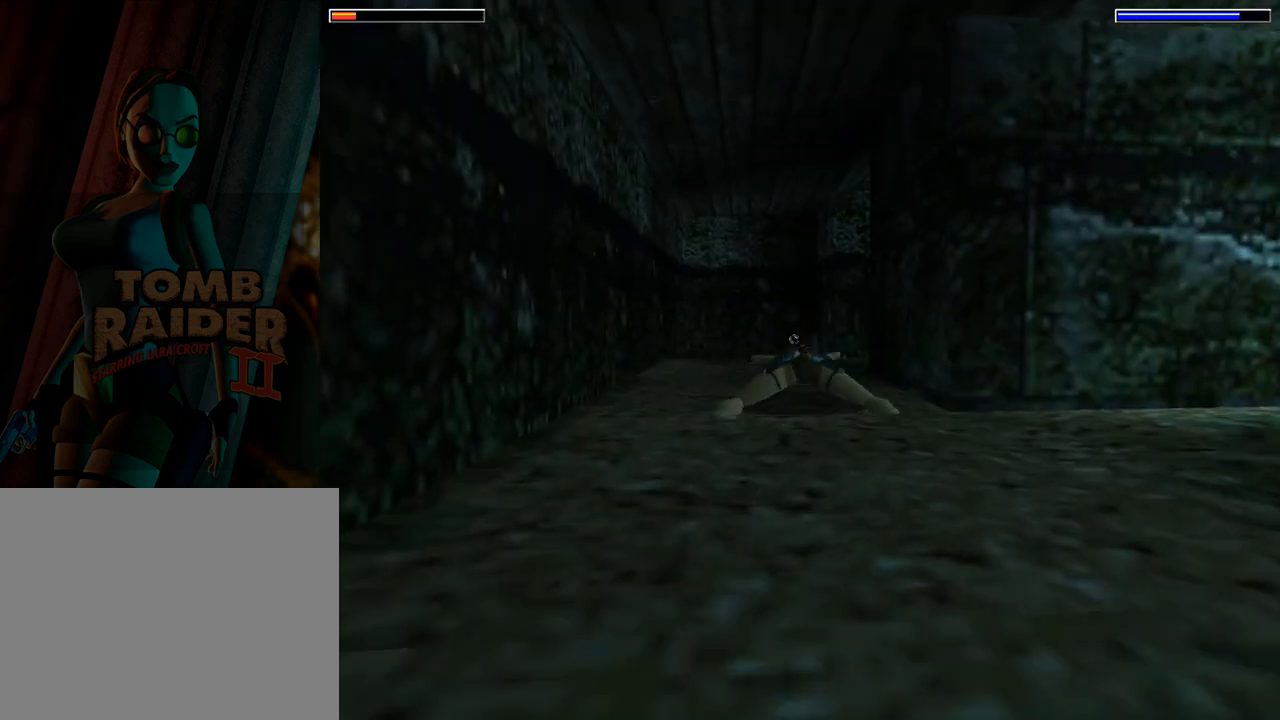
{"buttons": ["SQUARE", "DPAD_RIGHT"], "left_stick": "center", "events": [[200, "DPAD_RIGHT", "down"]]}
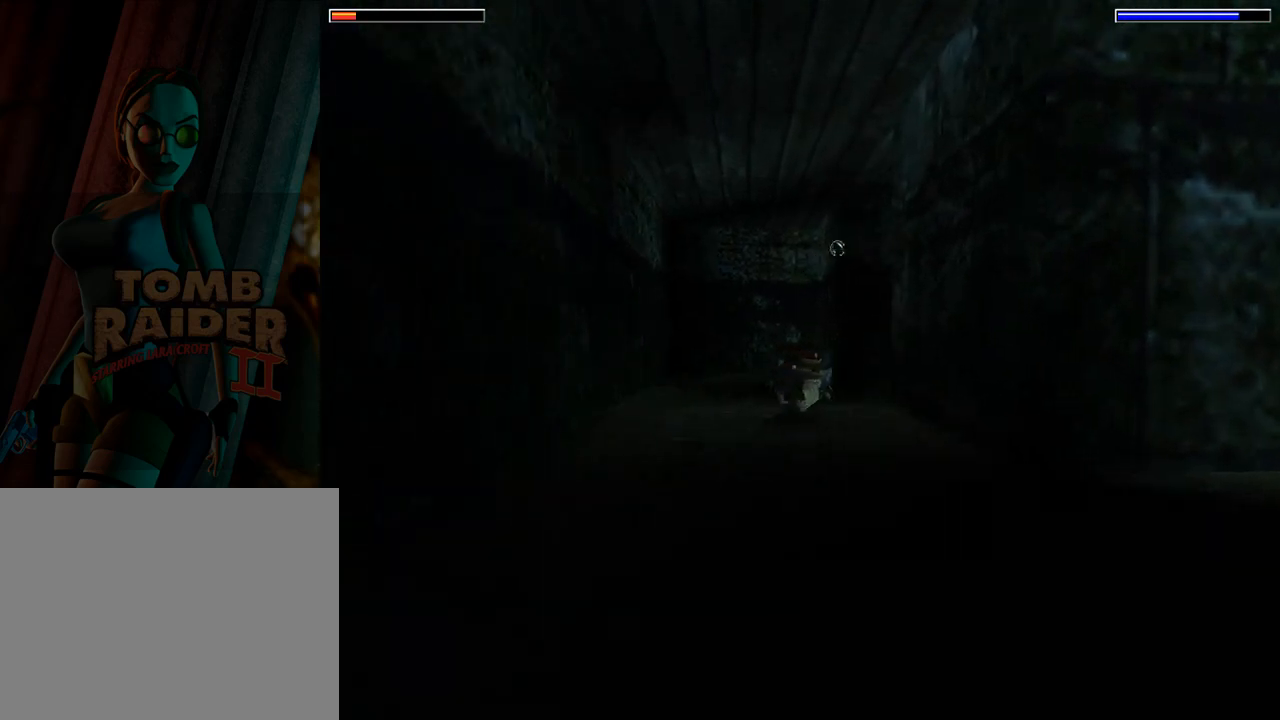
{"buttons": ["SQUARE", "L1"], "left_stick": "center", "events": [[500, "DPAD_RIGHT", "up"], [500, "L1", "down"]]}
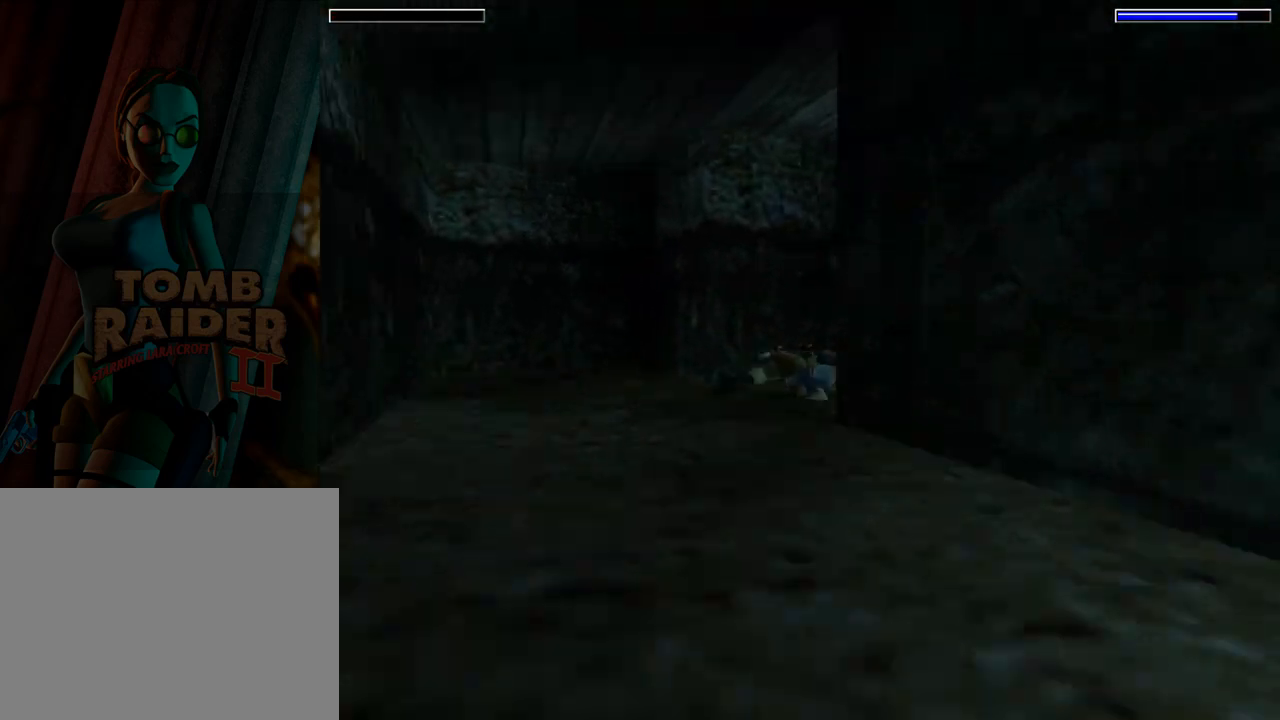
{"buttons": ["SQUARE"], "left_stick": "center", "events": [[400, "L1", "up"]]}
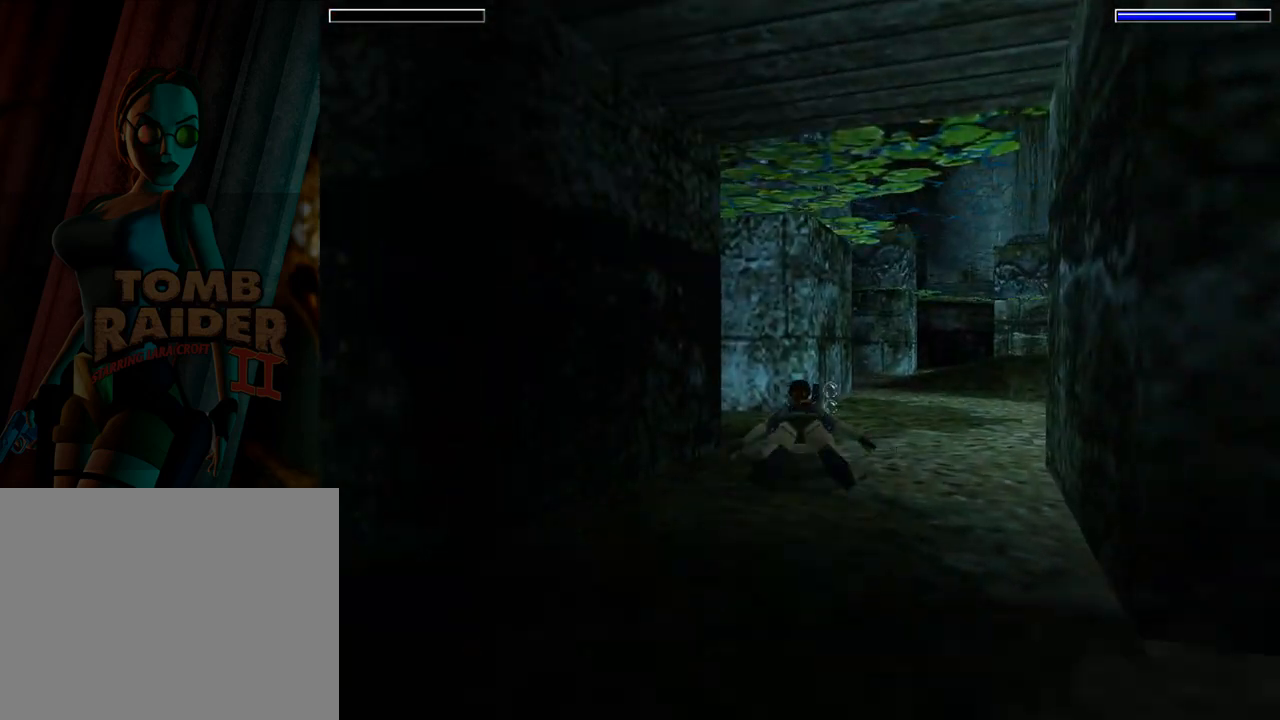
{"buttons": ["L1", "DPAD_LEFT"], "left_stick": "center", "events": [[67, "DPAD_LEFT", "down"], [67, "SQUARE", "up"], [133, "L1", "down"]]}
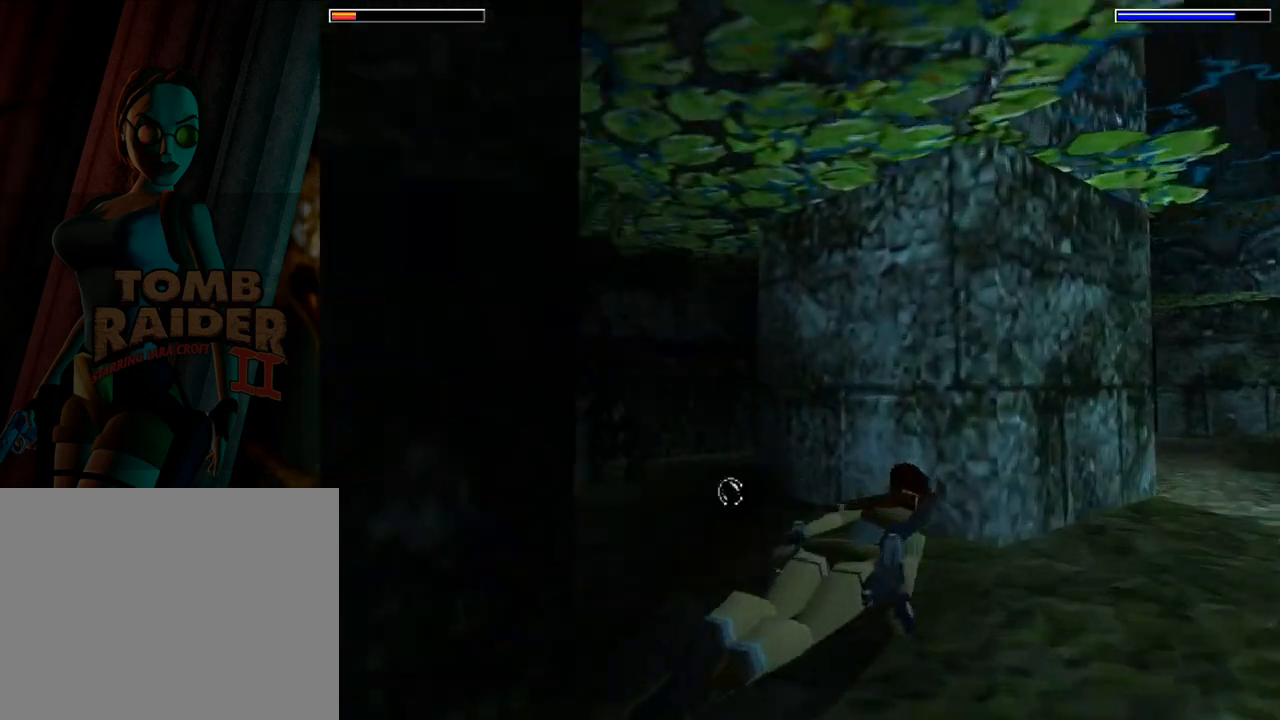
{"buttons": ["L1"], "left_stick": "center", "events": [[400, "DPAD_LEFT", "up"]]}